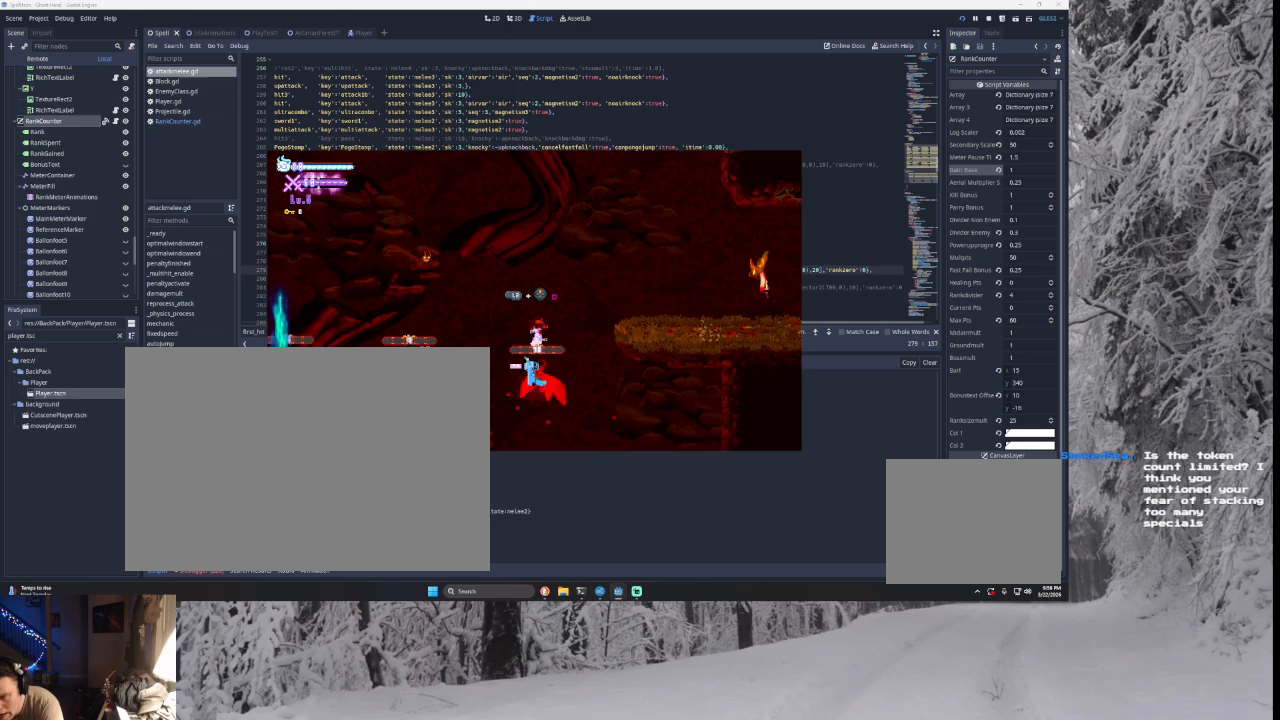
Gameplay with a controller (PlayStation layout); each line is a JSON object with the inputs held at the frame after it. "events" lists button and stick changes between this image and that frame as [ms after this image, input, new state], when the widget could be followed in between.
{"buttons": [], "left_stick": "right", "right_stick": "center", "events": [[100, "right_stick", "center"]]}
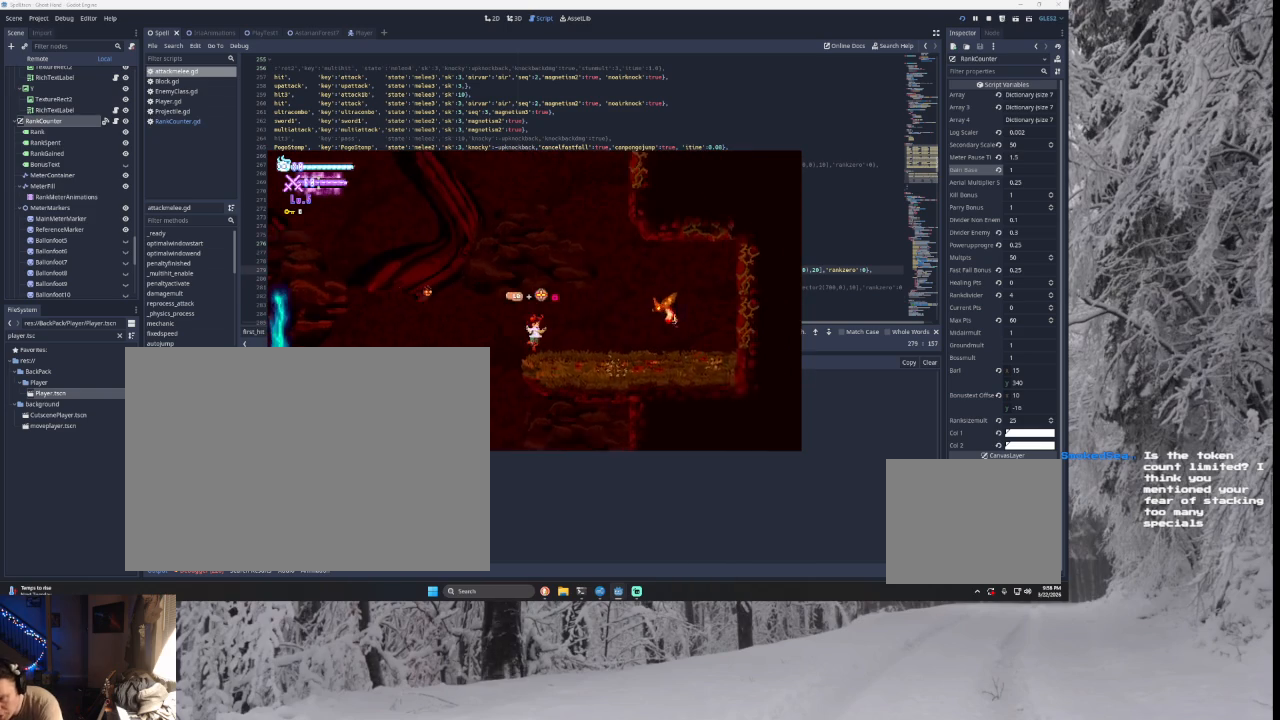
{"buttons": ["SQUARE"], "left_stick": "left", "right_stick": "center", "events": [[233, "L2", "down"], [233, "TRIANGLE", "down"], [267, "SQUARE", "down"], [333, "left_stick", "center"], [400, "L2", "up"], [467, "TRIANGLE", "up"], [467, "left_stick", "left"]]}
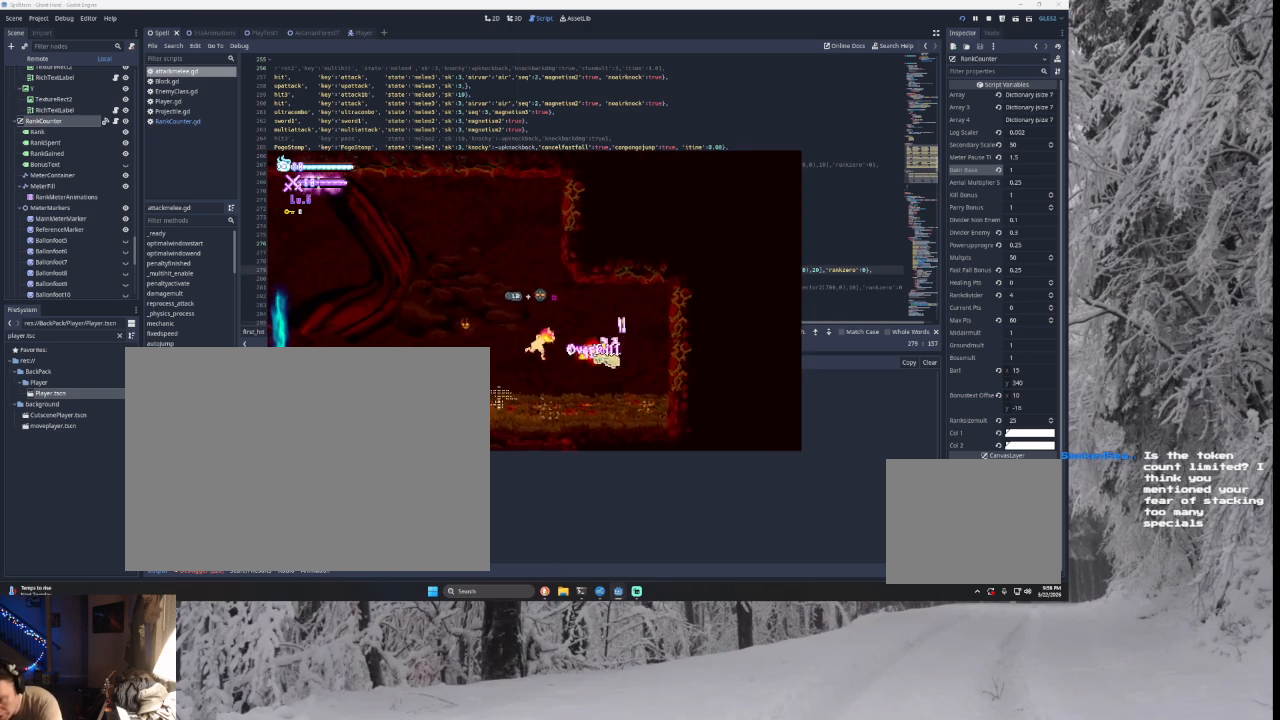
{"buttons": [], "left_stick": "right", "right_stick": "center", "events": [[33, "SQUARE", "up"], [133, "left_stick", "right"], [333, "left_stick", "left"], [500, "left_stick", "right"]]}
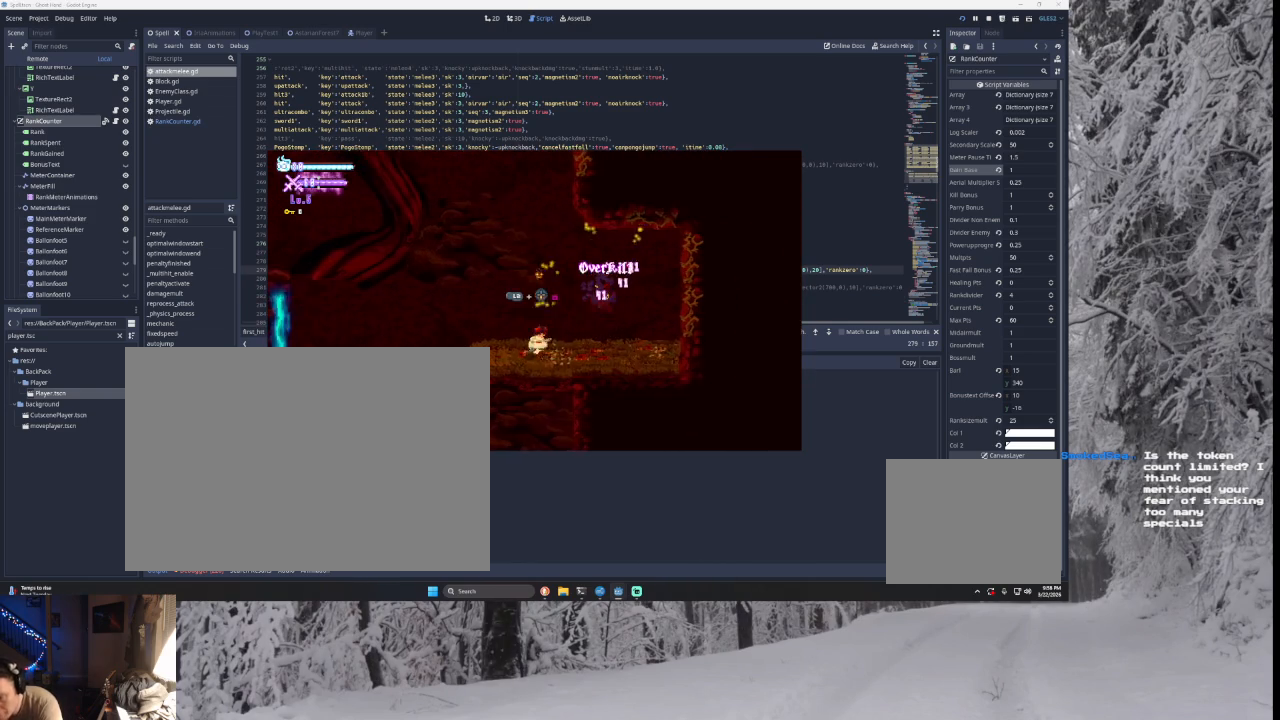
{"buttons": [], "left_stick": "center", "right_stick": "center", "events": [[133, "SQUARE", "down"], [133, "left_stick", "center"], [333, "SQUARE", "up"]]}
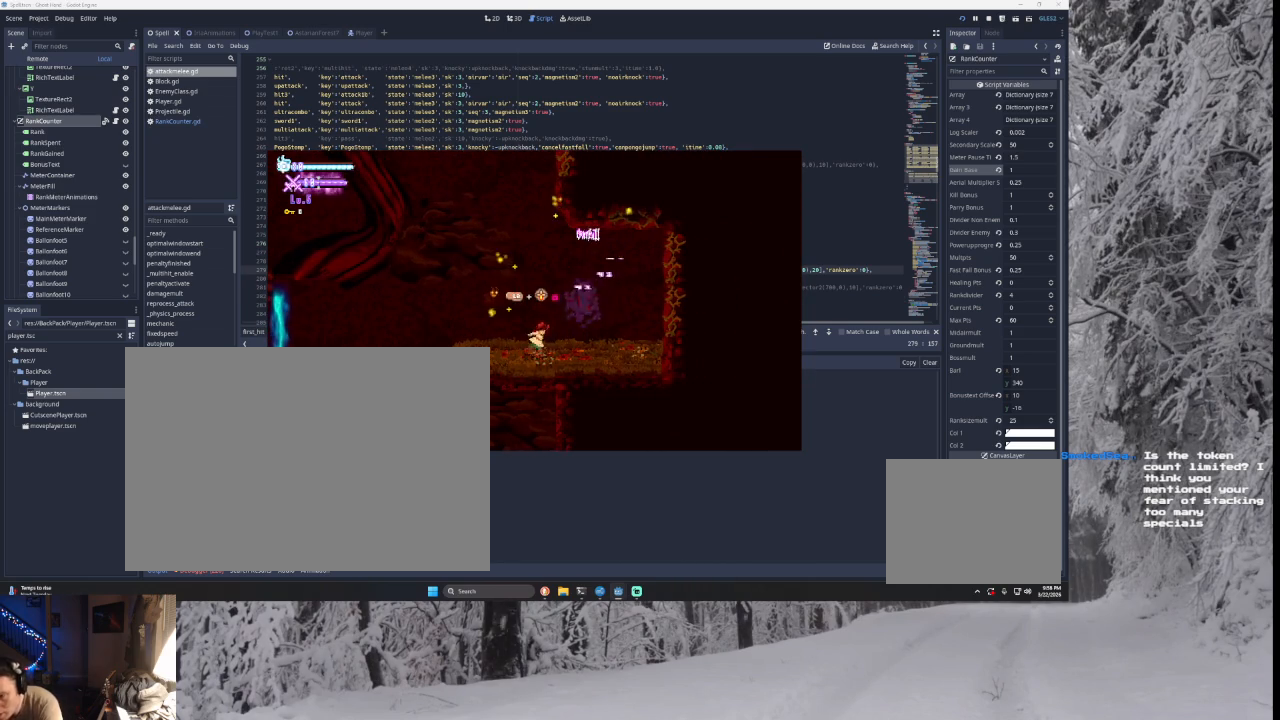
{"buttons": [], "left_stick": "center", "right_stick": "center", "events": []}
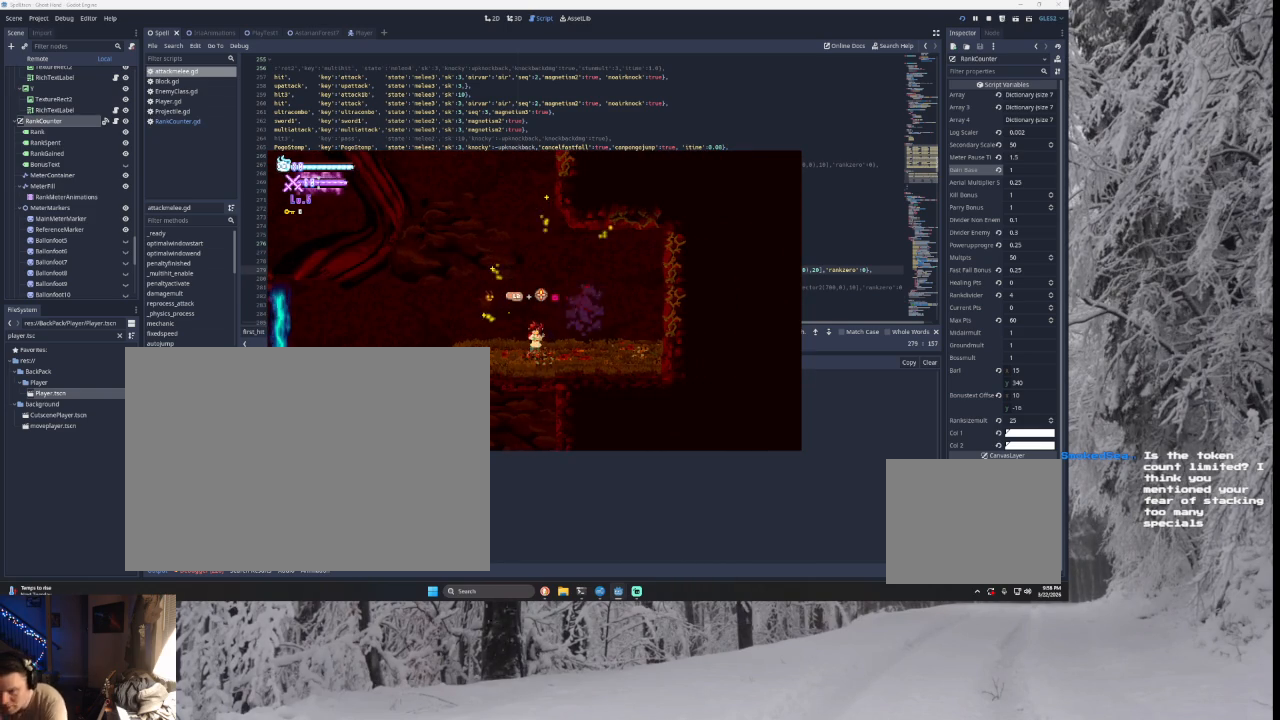
{"buttons": [], "left_stick": "center", "right_stick": "center", "events": []}
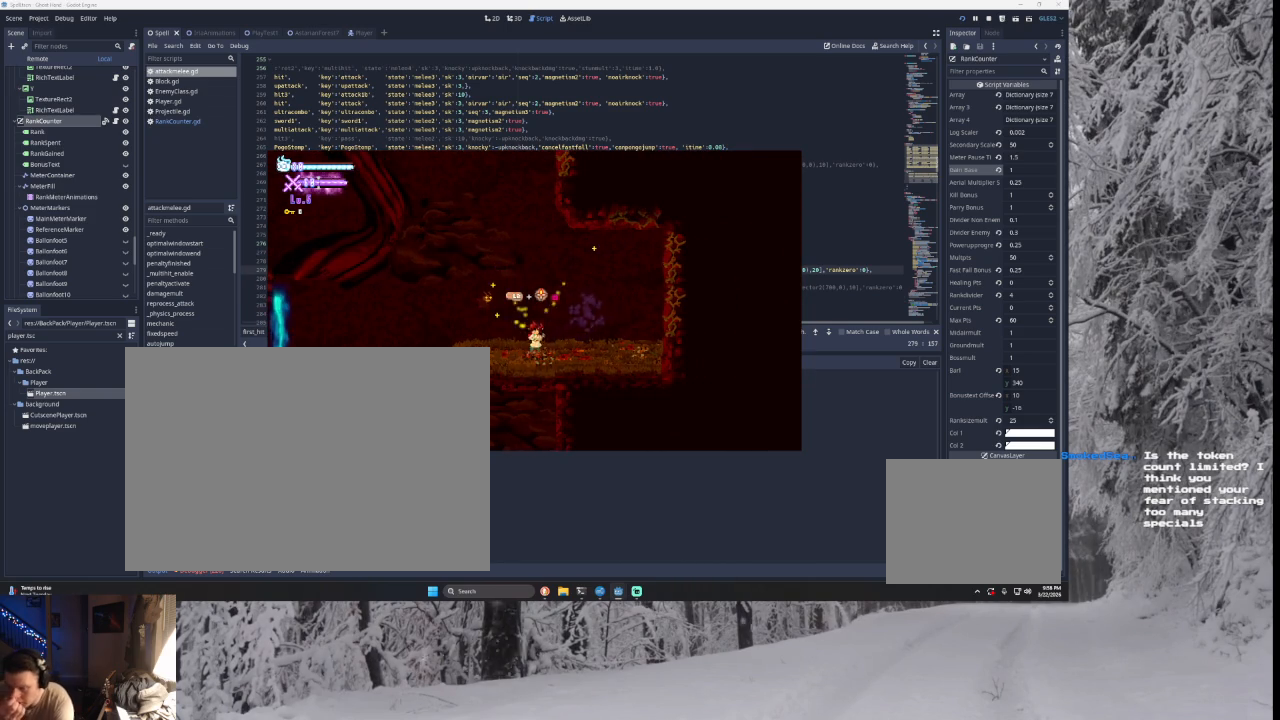
{"buttons": [], "left_stick": "center", "right_stick": "center", "events": []}
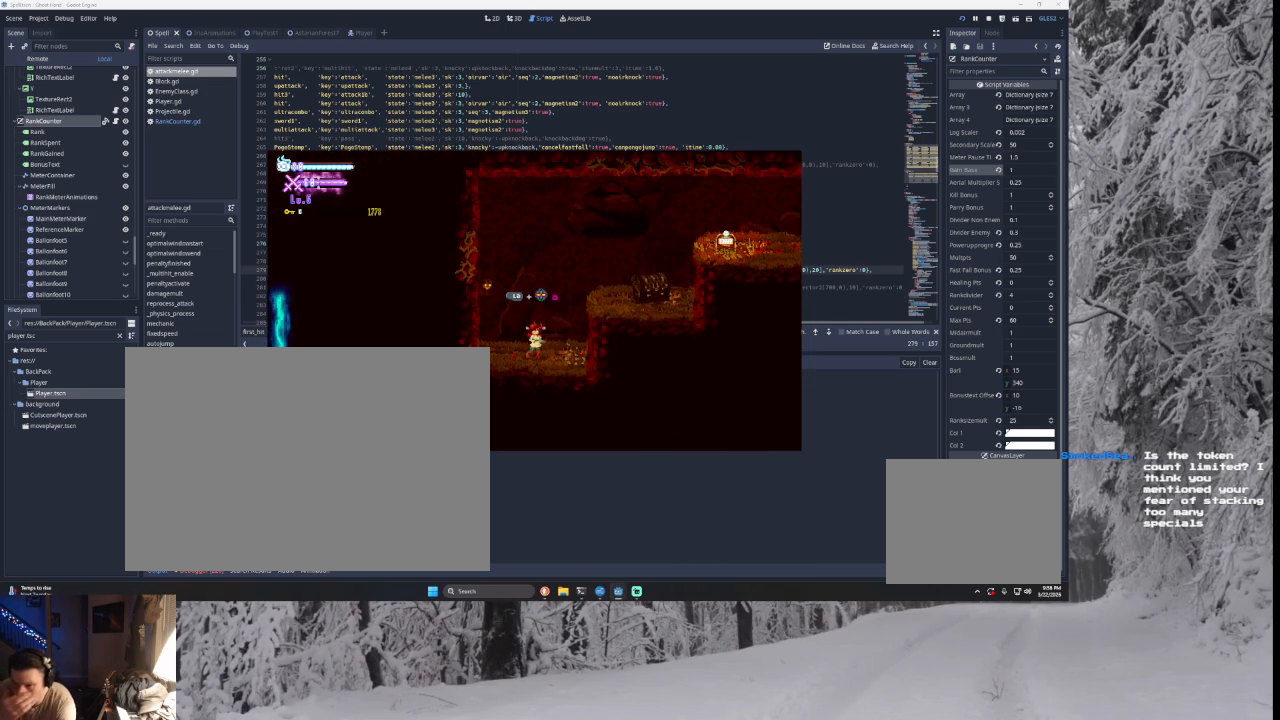
{"buttons": [], "left_stick": "center", "right_stick": "center", "events": []}
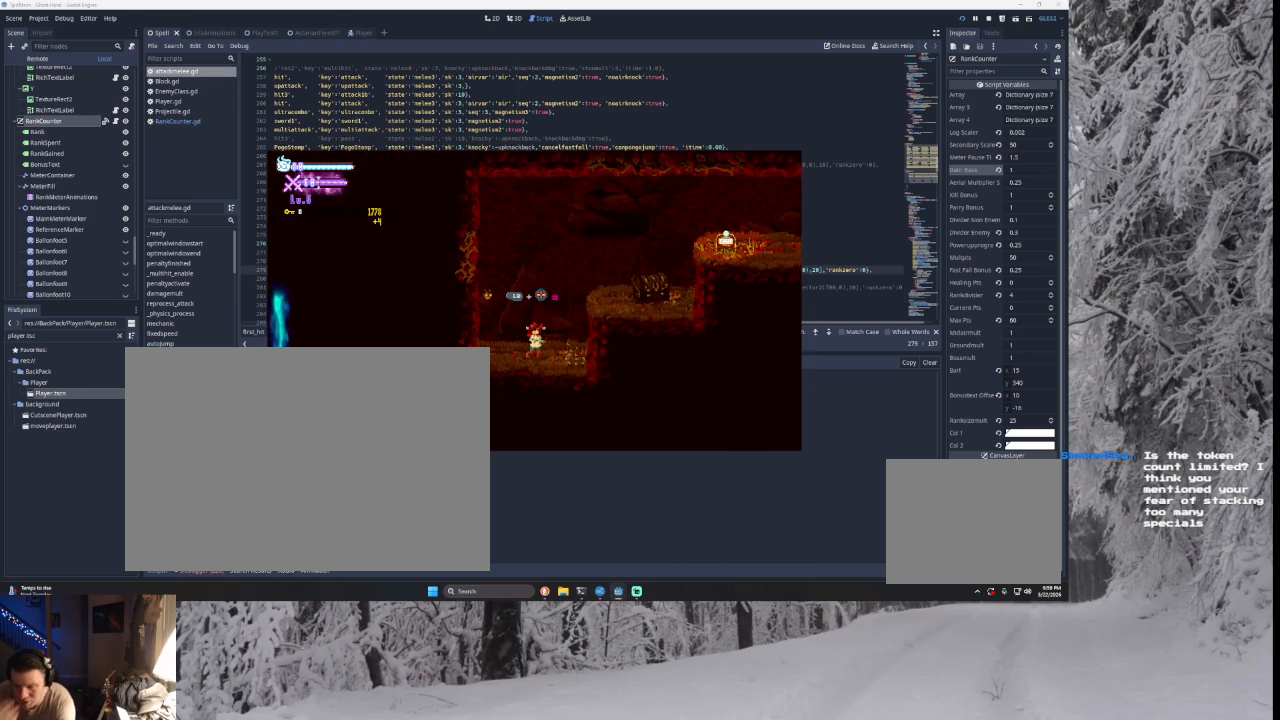
{"buttons": [], "left_stick": "left", "right_stick": "center", "events": [[300, "left_stick", "left"]]}
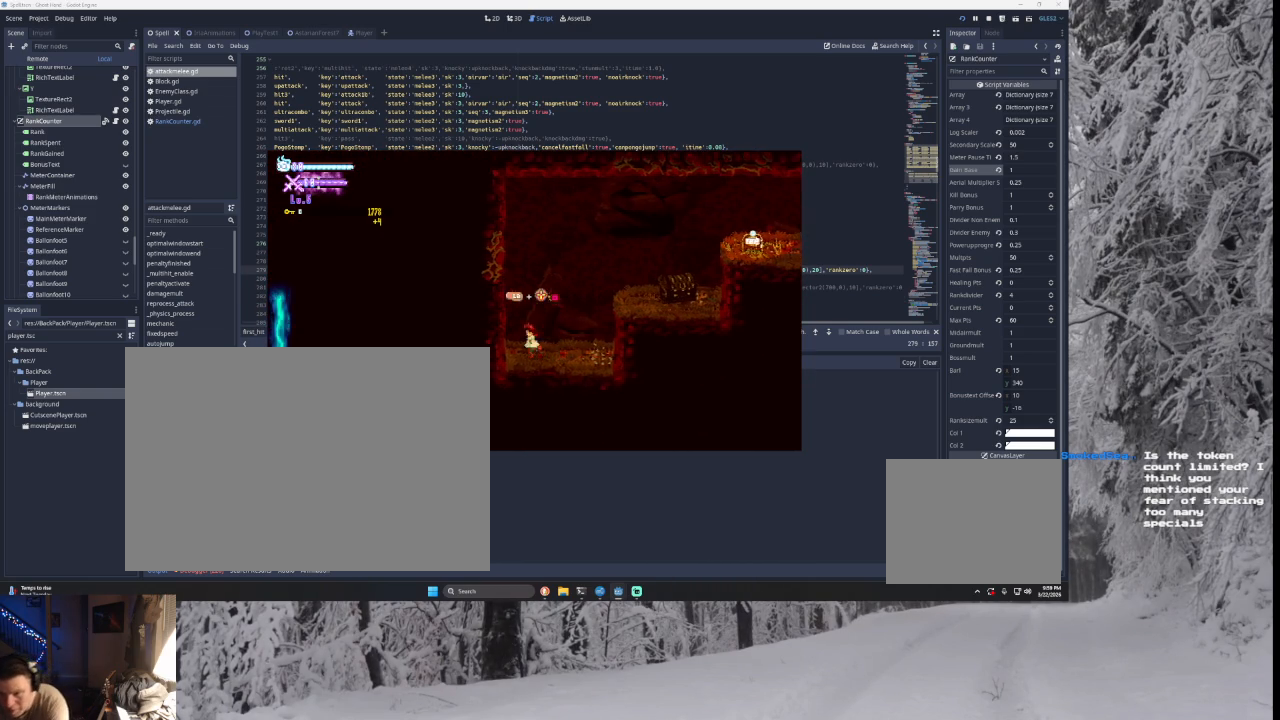
{"buttons": ["TRIANGLE"], "left_stick": "right", "right_stick": "center", "events": [[67, "TRIANGLE", "down"], [267, "TRIANGLE", "up"], [300, "left_stick", "center"], [367, "TRIANGLE", "down"], [467, "left_stick", "right"]]}
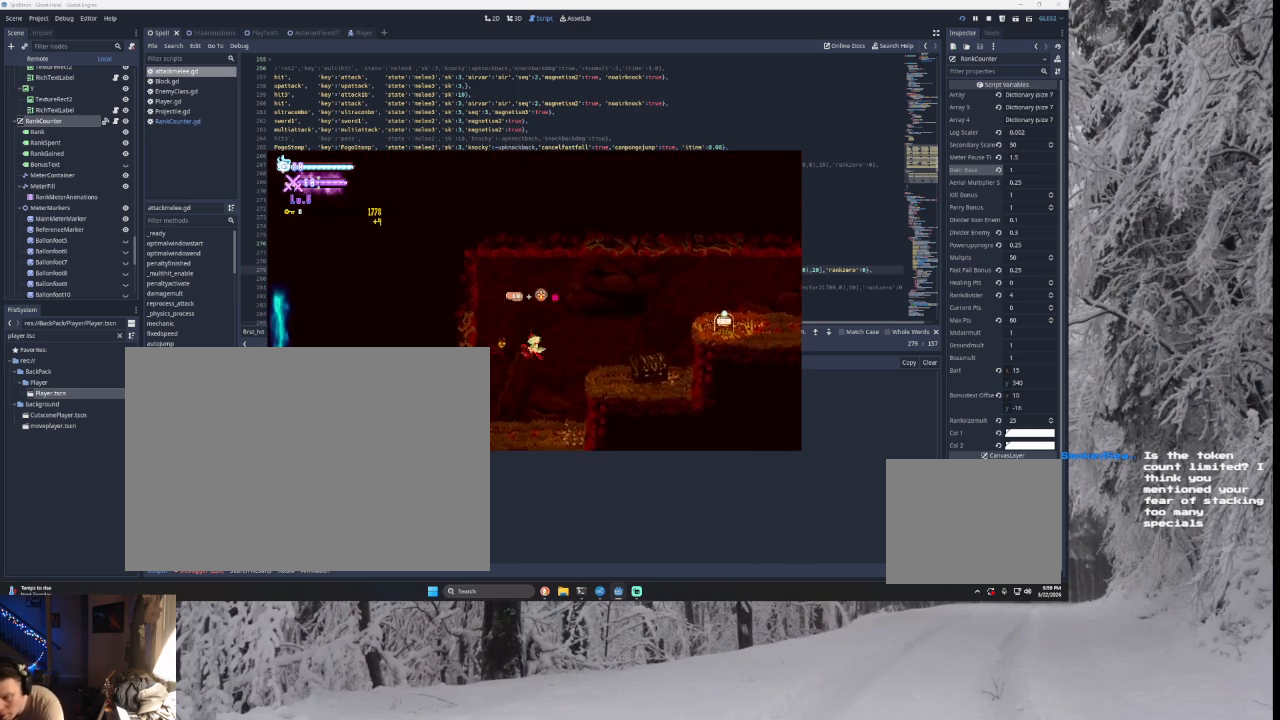
{"buttons": ["TRIANGLE"], "left_stick": "right", "right_stick": "center", "events": [[67, "TRIANGLE", "up"], [300, "left_stick", "center"], [467, "TRIANGLE", "down"], [500, "left_stick", "right"]]}
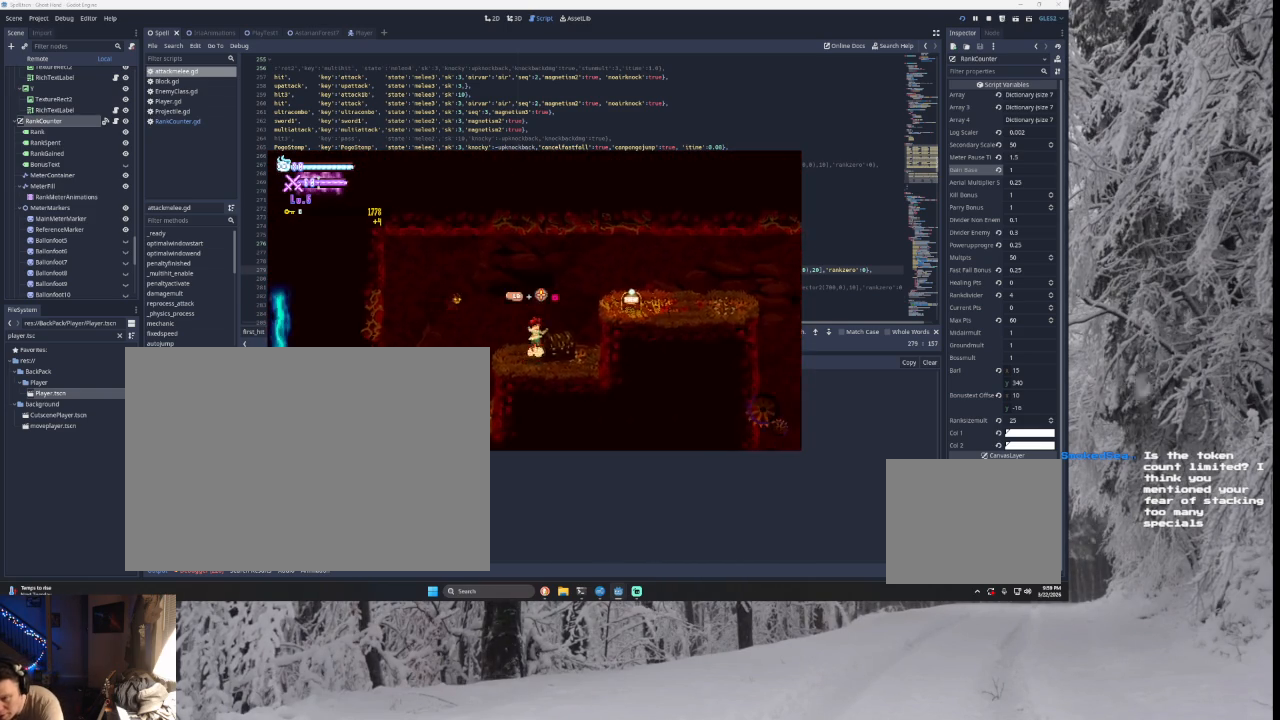
{"buttons": ["TRIANGLE"], "left_stick": "right", "right_stick": "center", "events": [[233, "TRIANGLE", "up"], [400, "TRIANGLE", "down"]]}
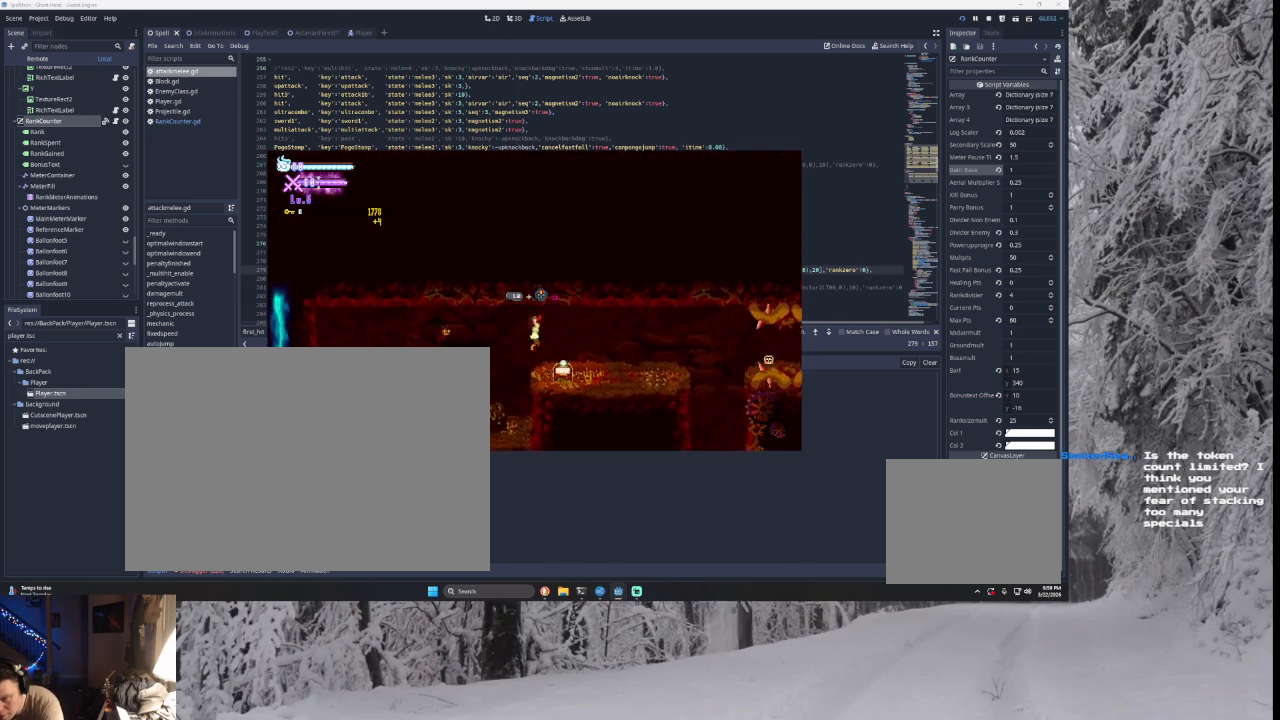
{"buttons": [], "left_stick": "right", "right_stick": "center", "events": [[33, "TRIANGLE", "up"]]}
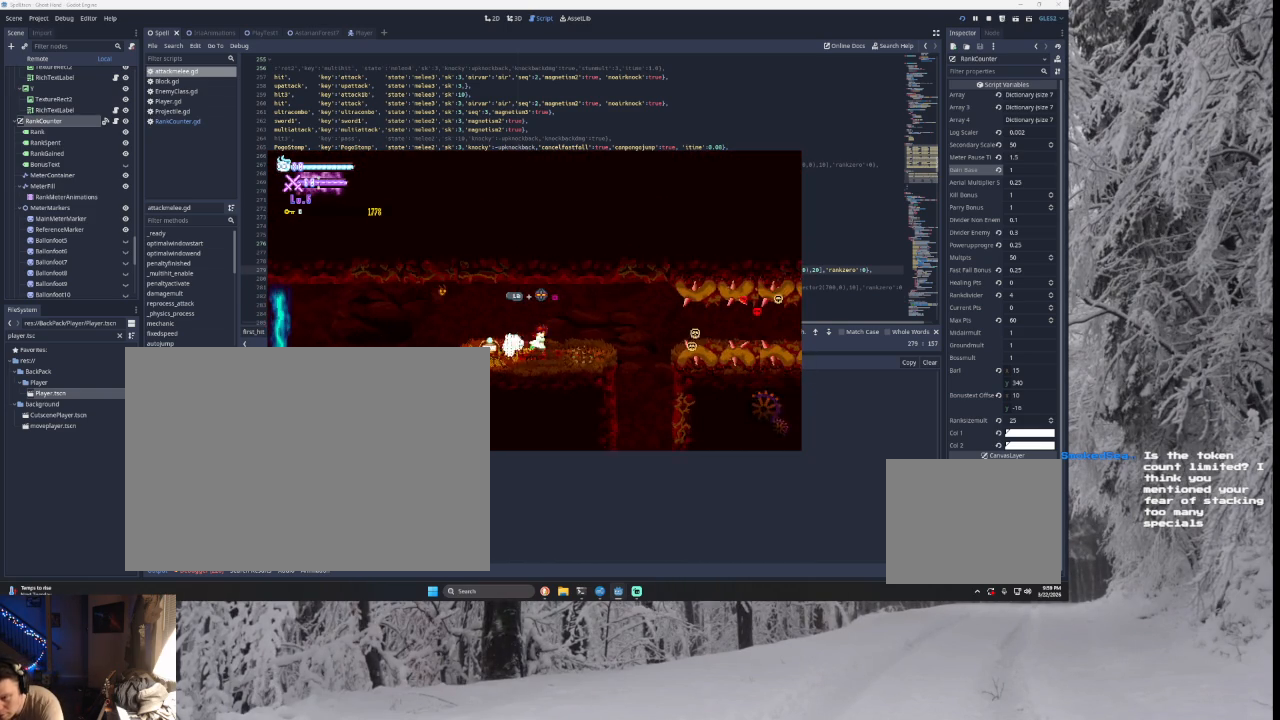
{"buttons": [], "left_stick": "right", "right_stick": "center", "events": [[67, "left_stick", "center"], [467, "left_stick", "right"]]}
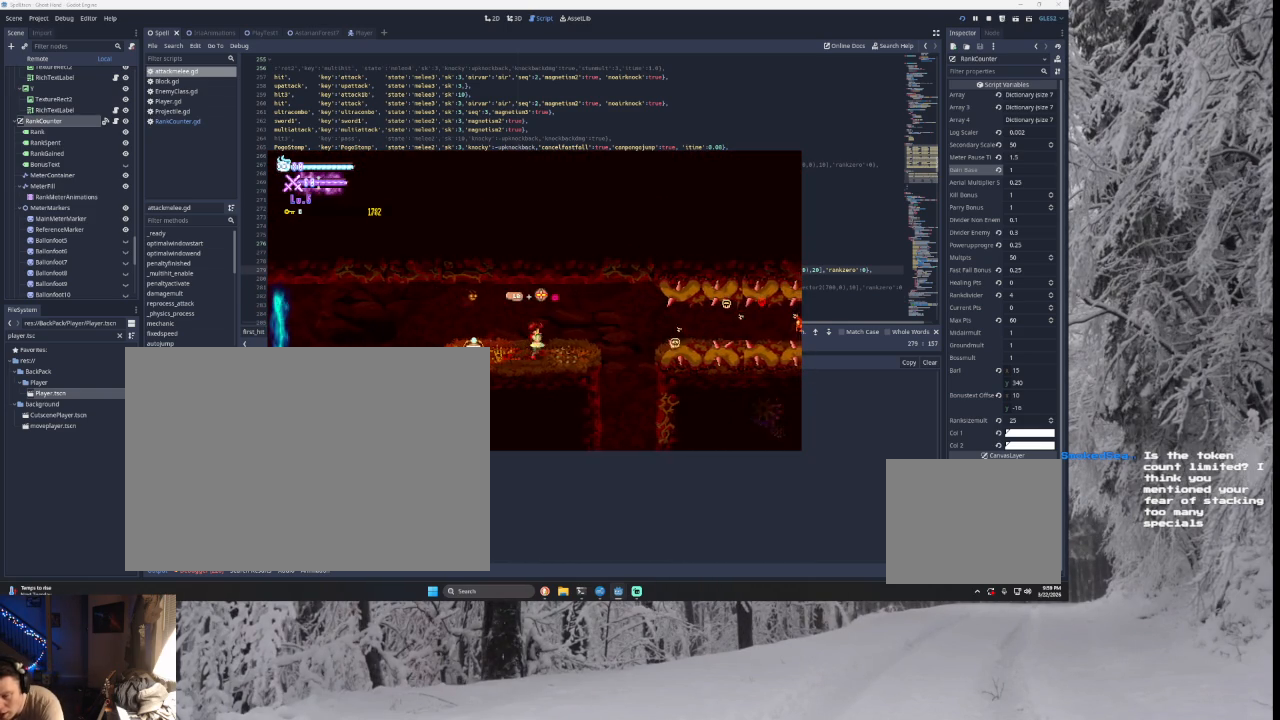
{"buttons": [], "left_stick": "left", "right_stick": "center", "events": [[200, "left_stick", "center"], [467, "left_stick", "left"]]}
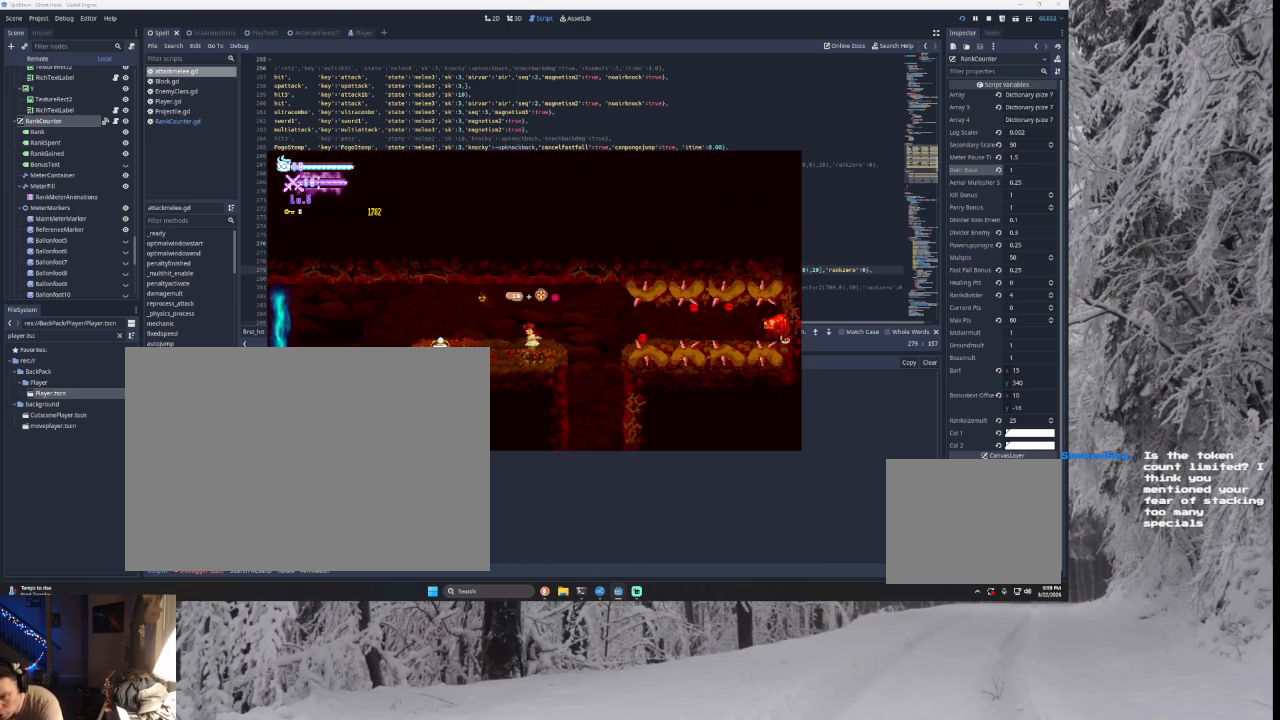
{"buttons": [], "left_stick": "center", "right_stick": "center", "events": [[233, "left_stick", "center"], [300, "left_stick", "right"], [467, "left_stick", "center"]]}
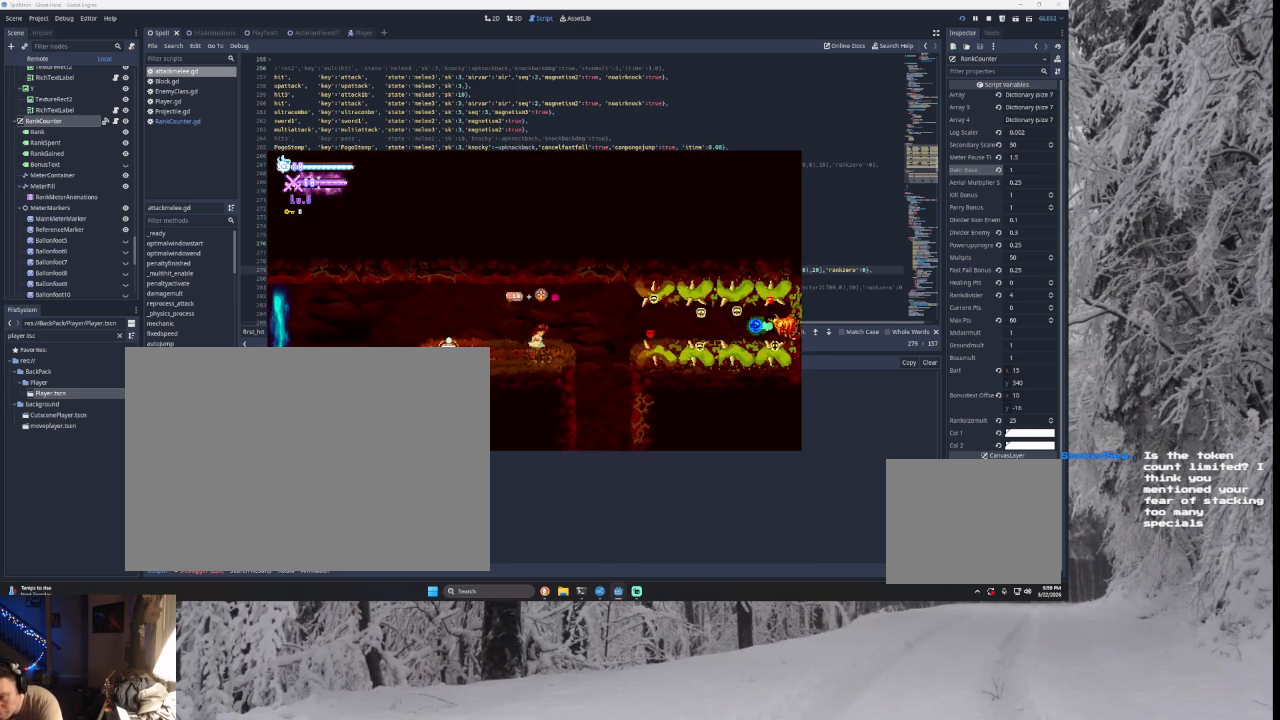
{"buttons": [], "left_stick": "center", "right_stick": "center", "events": [[100, "left_stick", "left"], [200, "left_stick", "center"], [267, "left_stick", "right"], [400, "left_stick", "center"]]}
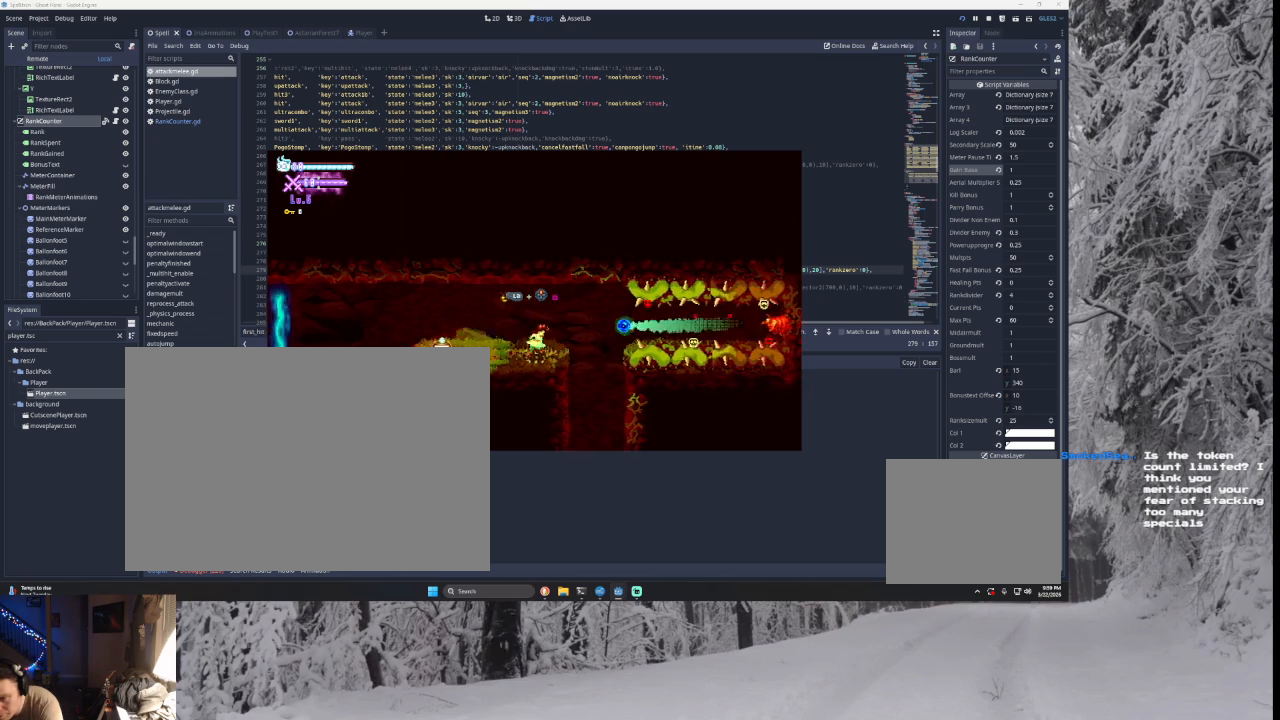
{"buttons": [], "left_stick": "left", "right_stick": "center", "events": [[500, "left_stick", "left"]]}
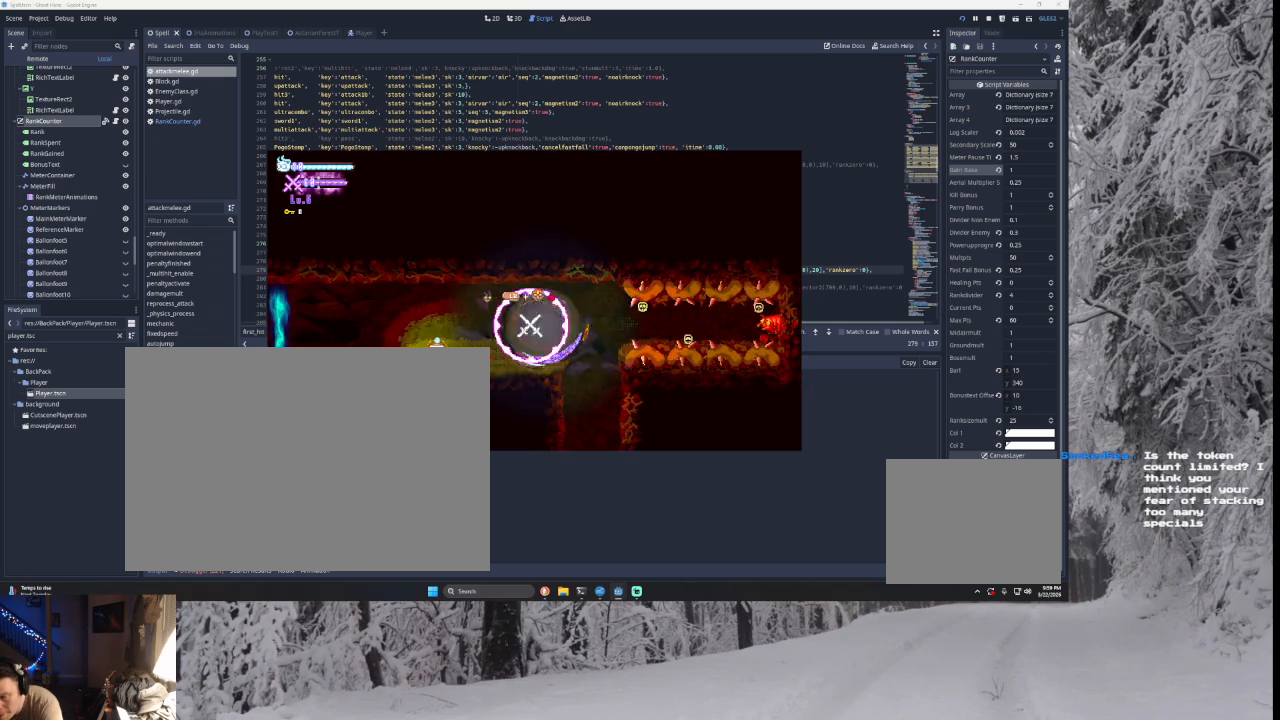
{"buttons": [], "left_stick": "center", "right_stick": "center", "events": [[200, "left_stick", "center"], [267, "left_stick", "right"], [433, "left_stick", "center"]]}
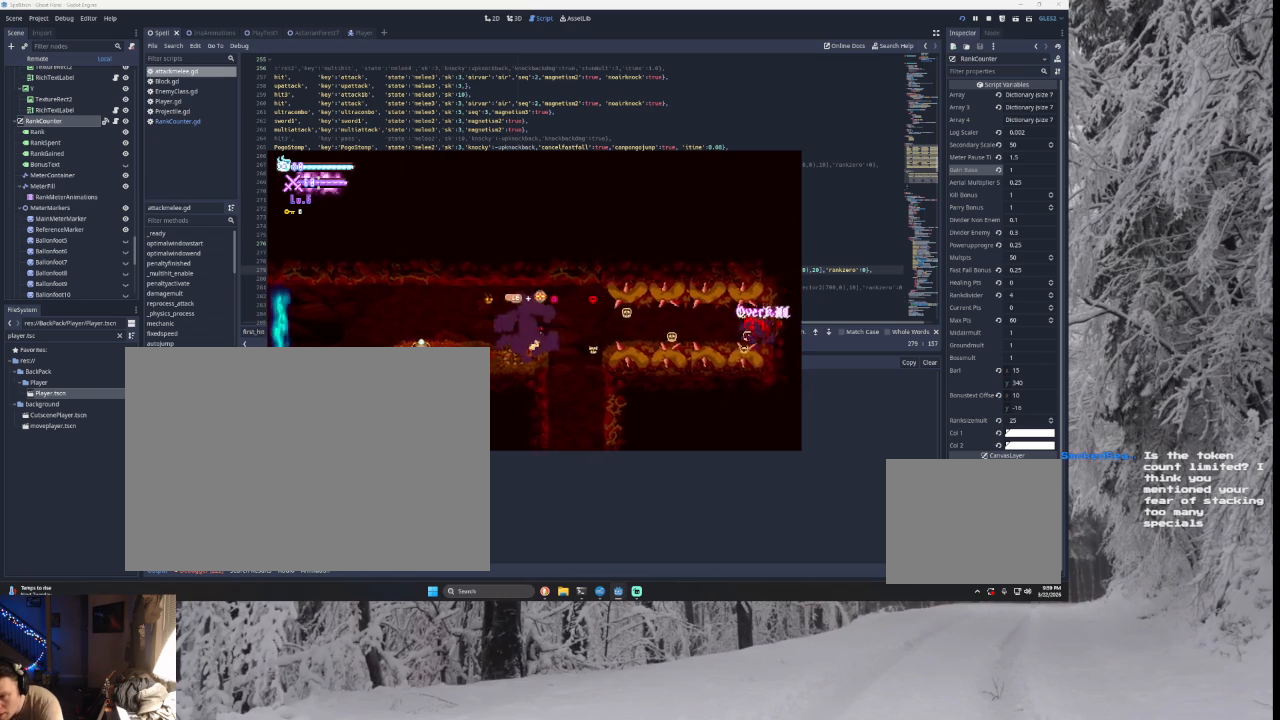
{"buttons": [], "left_stick": "center", "right_stick": "center", "events": []}
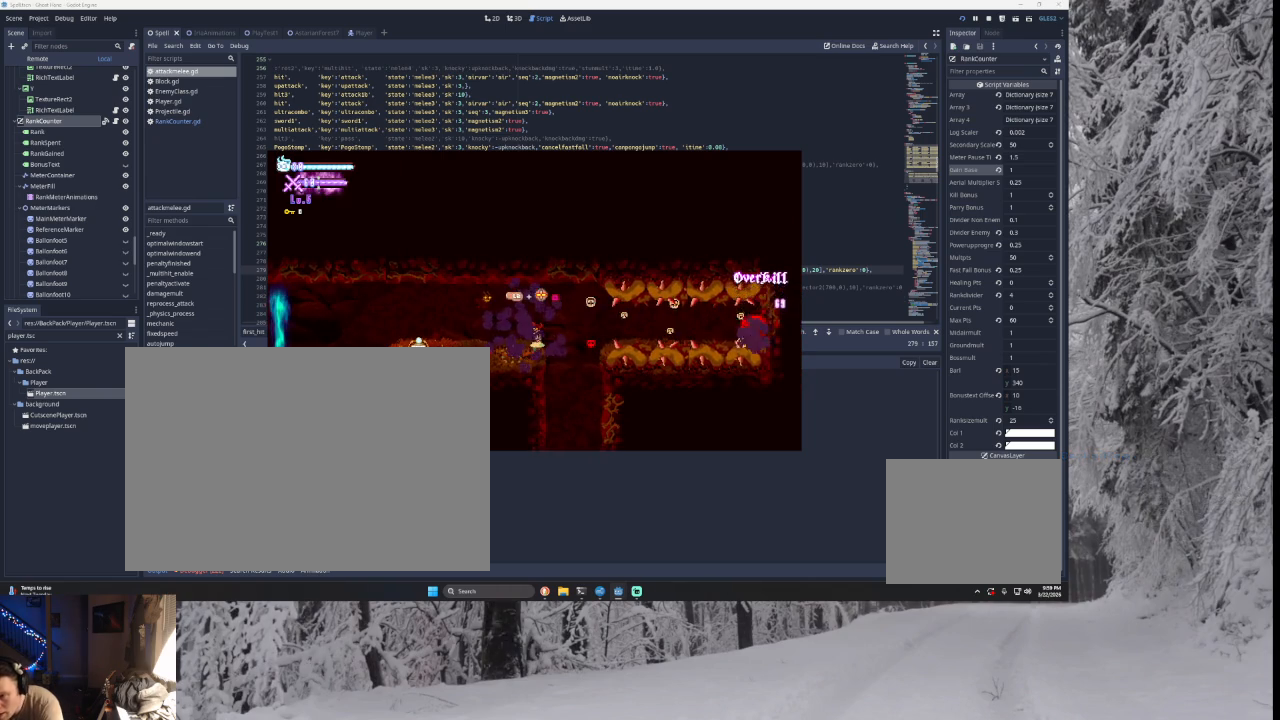
{"buttons": [], "left_stick": "center", "right_stick": "center", "events": []}
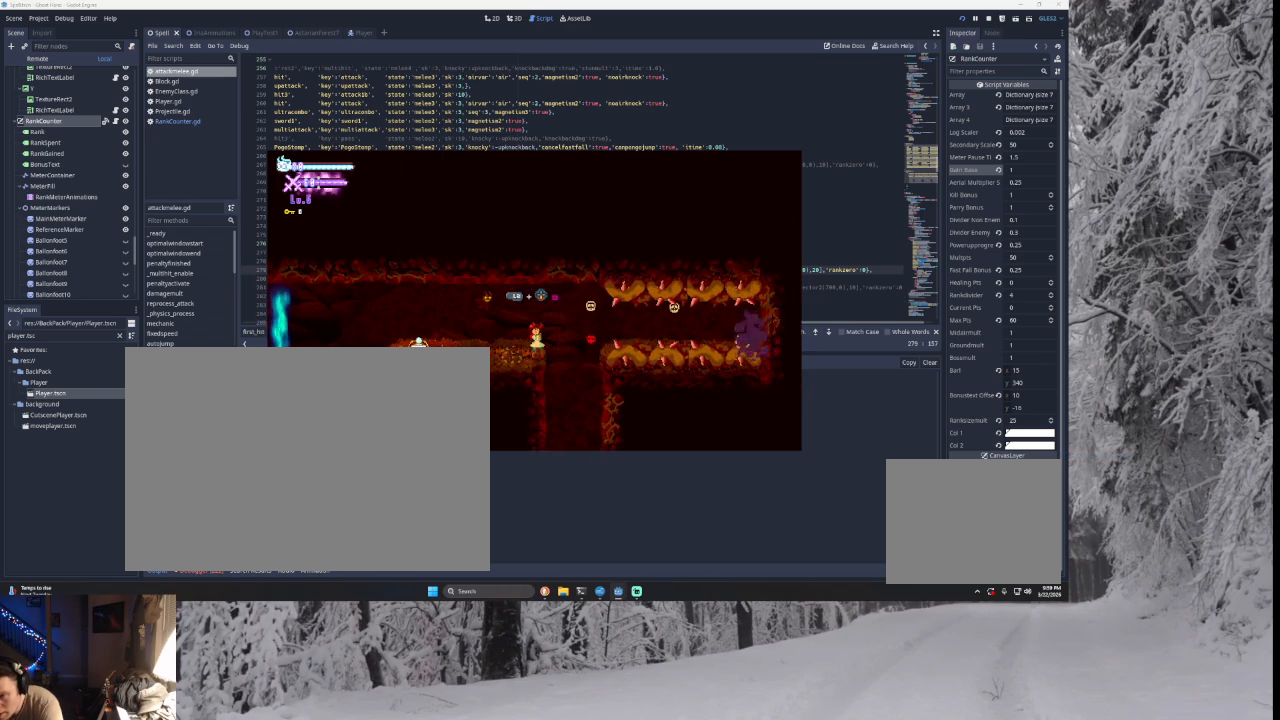
{"buttons": [], "left_stick": "center", "right_stick": "center", "events": [[100, "left_stick", "left"], [367, "left_stick", "center"]]}
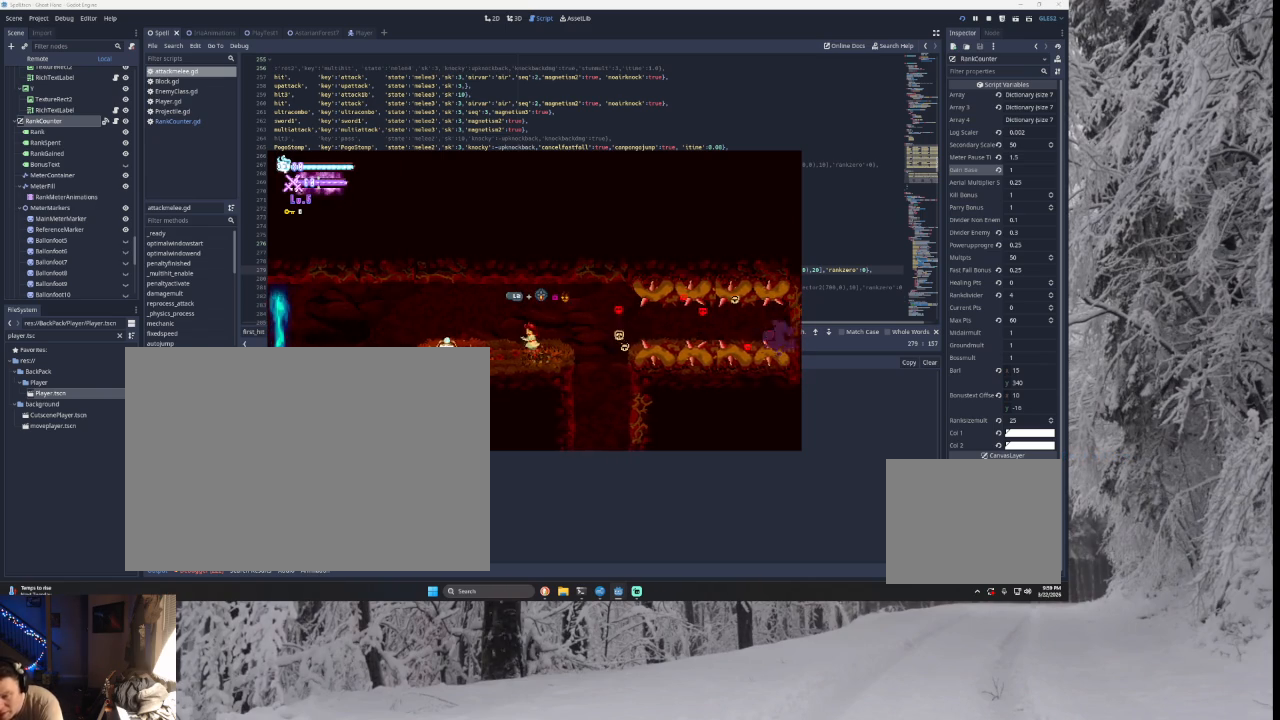
{"buttons": [], "left_stick": "center", "right_stick": "center", "events": []}
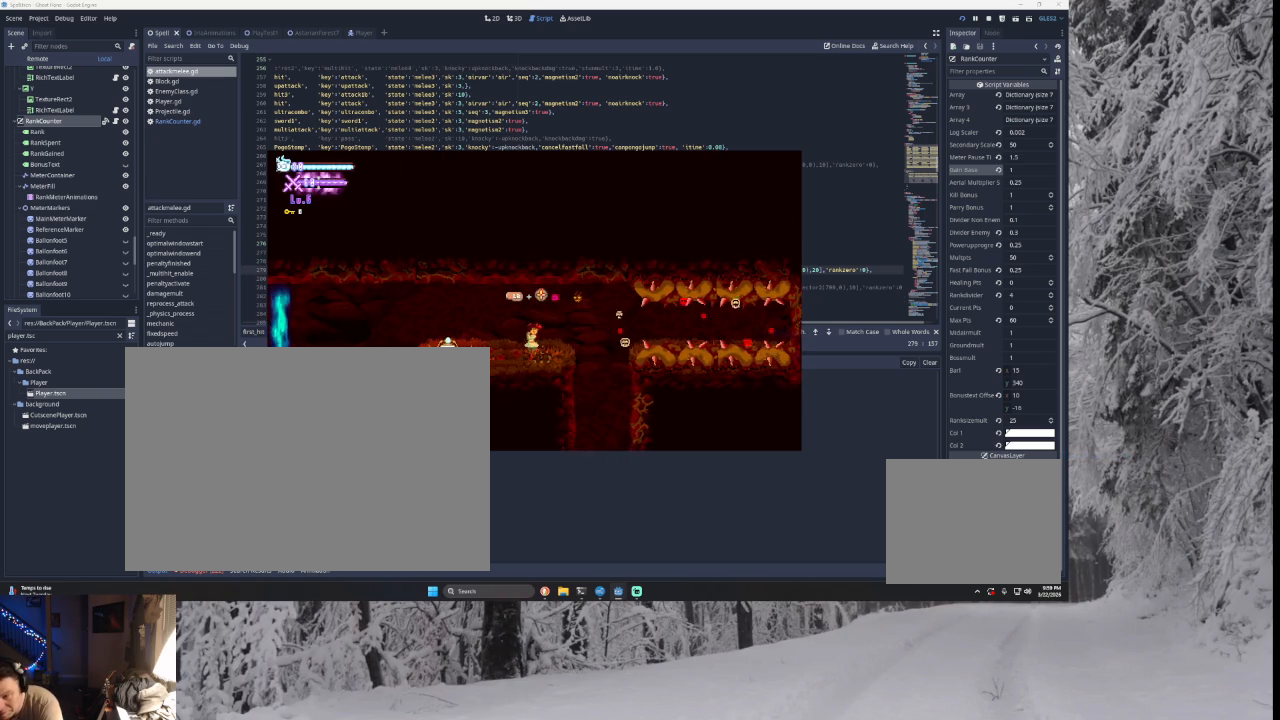
{"buttons": ["SQUARE"], "left_stick": "center", "right_stick": "center", "events": [[233, "TRIANGLE", "down"], [333, "TRIANGLE", "up"], [433, "SQUARE", "down"]]}
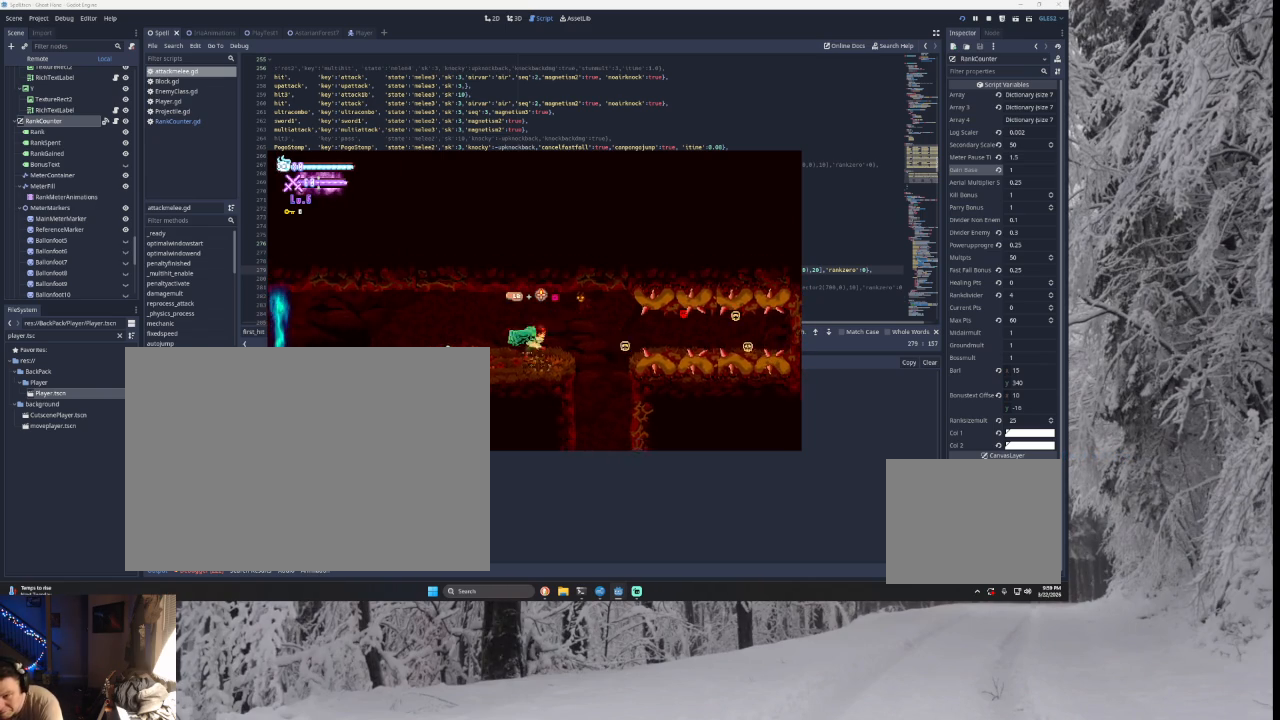
{"buttons": ["SQUARE"], "left_stick": "center", "right_stick": "center", "events": [[67, "SQUARE", "up"], [67, "left_stick", "down"], [233, "TRIANGLE", "down"], [233, "left_stick", "center"], [400, "TRIANGLE", "up"], [433, "SQUARE", "down"]]}
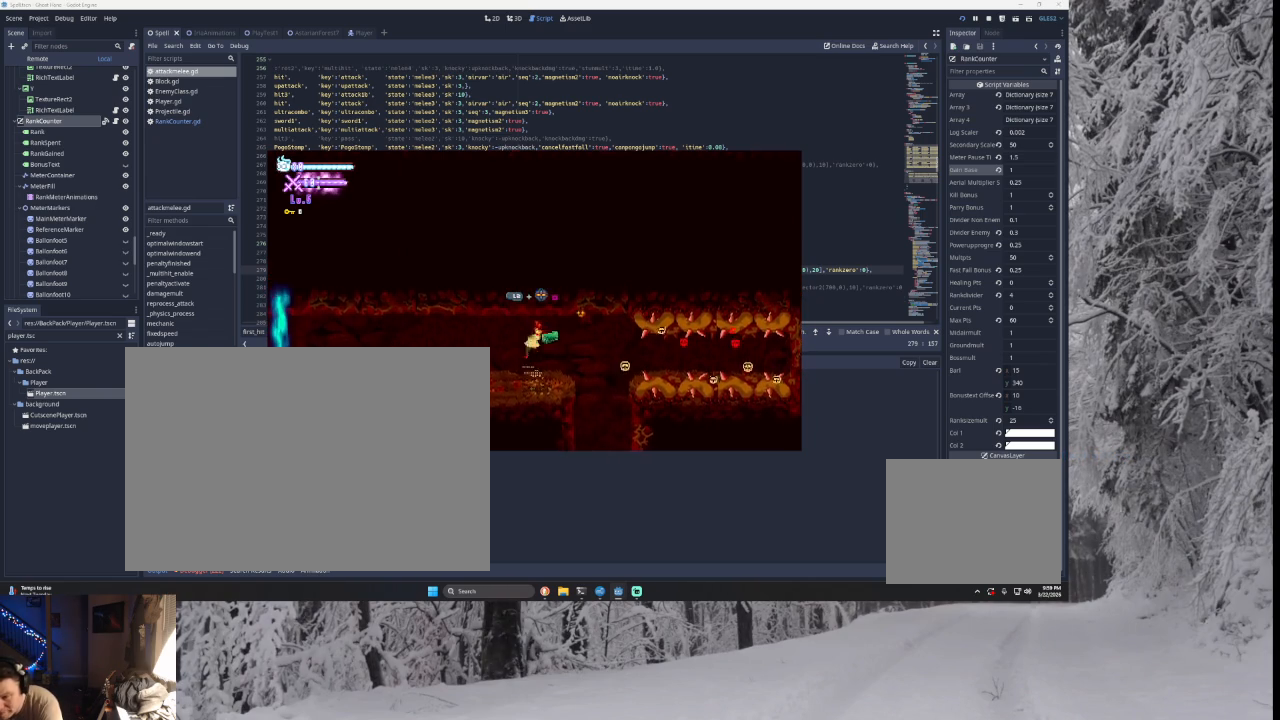
{"buttons": [], "left_stick": "right", "right_stick": "center", "events": [[67, "left_stick", "down"], [100, "SQUARE", "up"], [200, "left_stick", "center"], [333, "left_stick", "right"], [400, "TRIANGLE", "down"], [500, "TRIANGLE", "up"]]}
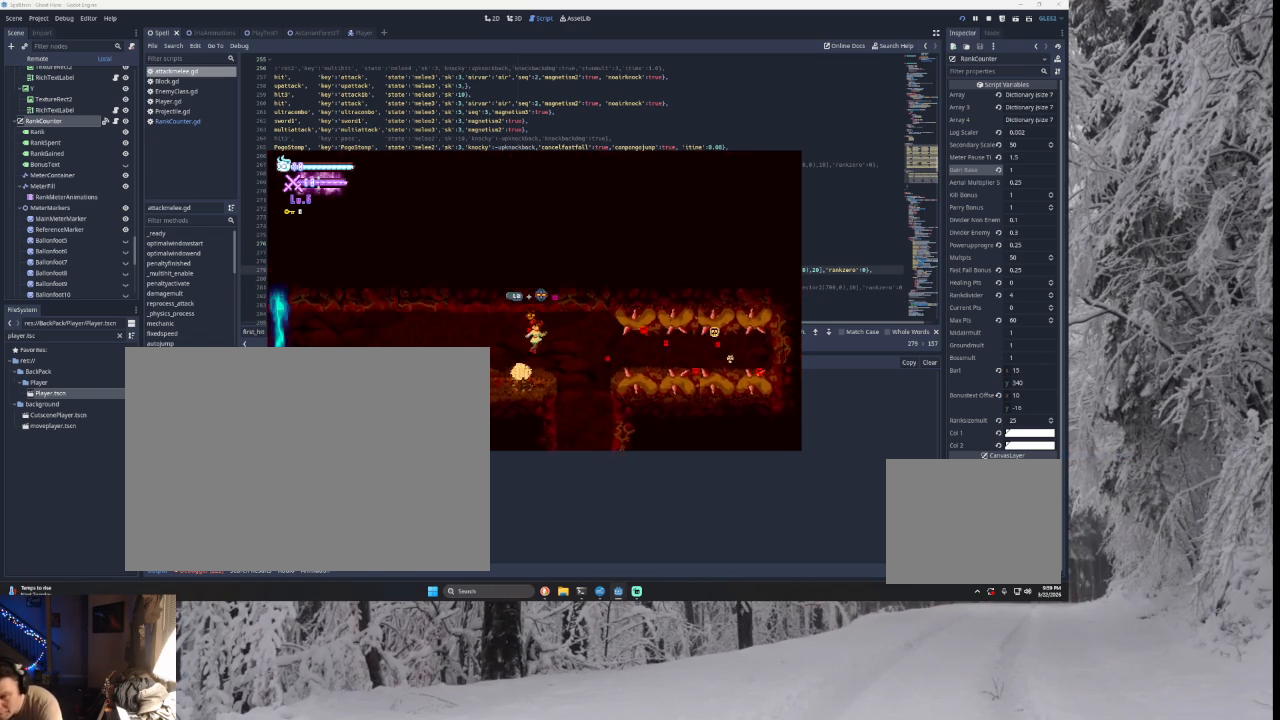
{"buttons": [], "left_stick": "center", "right_stick": "center", "events": [[67, "left_stick", "center"], [133, "left_stick", "left"], [300, "left_stick", "center"]]}
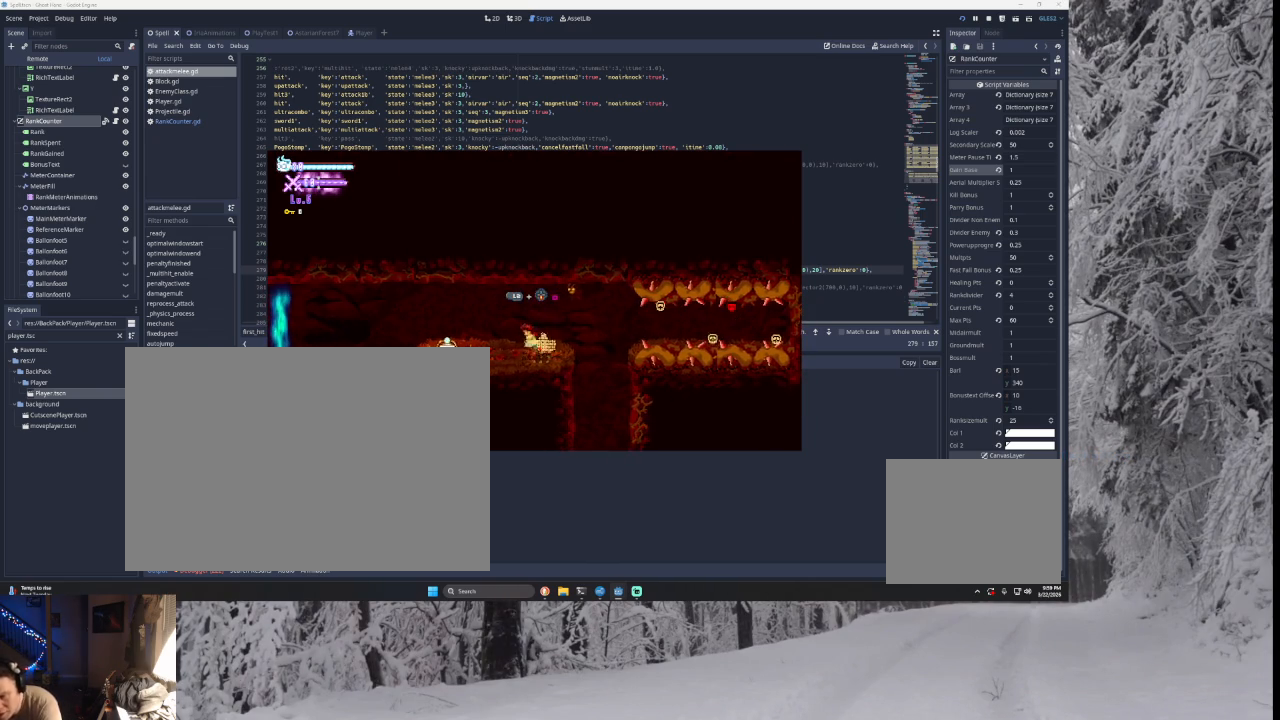
{"buttons": [], "left_stick": "center", "right_stick": "center", "events": []}
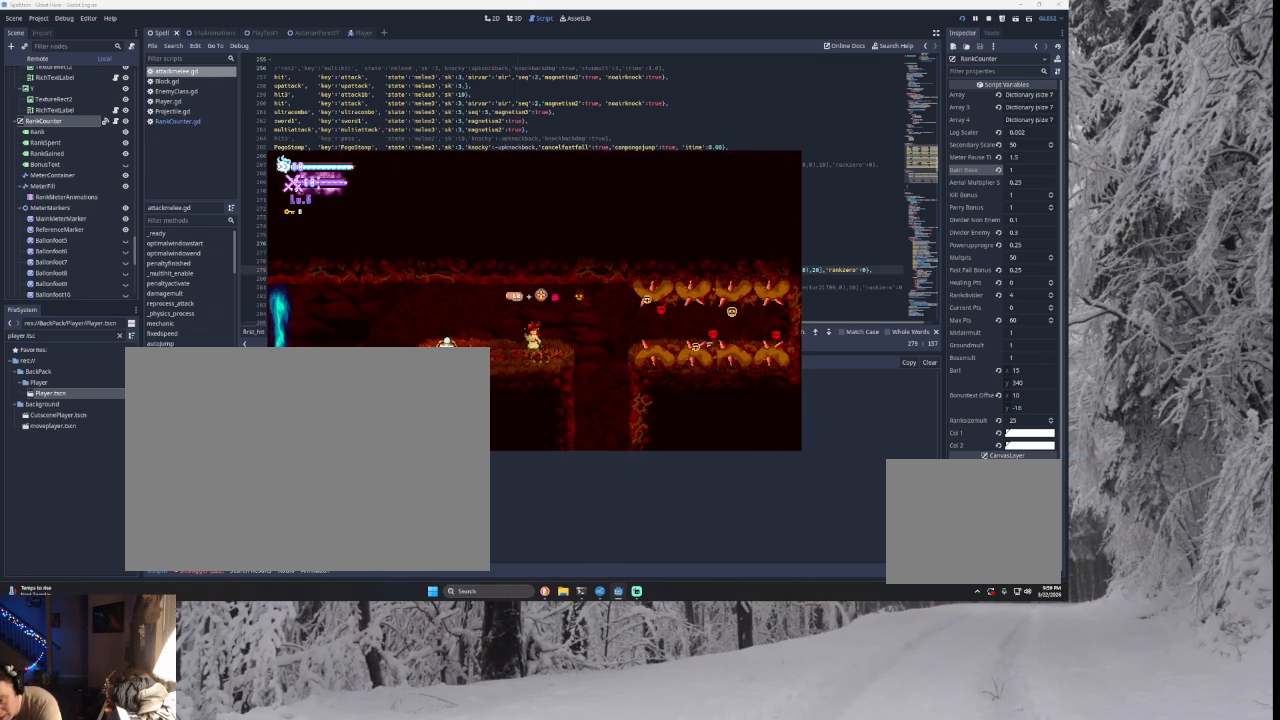
{"buttons": [], "left_stick": "left", "right_stick": "center", "events": [[167, "left_stick", "right"], [367, "left_stick", "center"], [500, "left_stick", "left"]]}
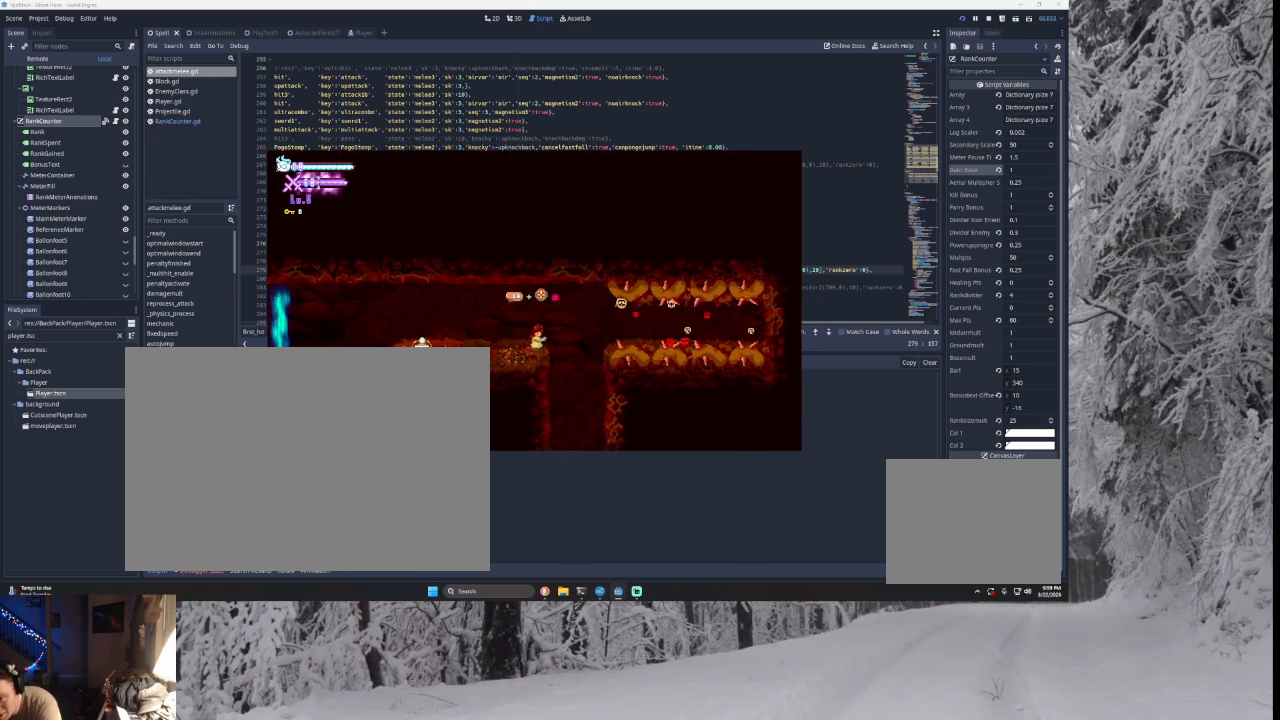
{"buttons": [], "left_stick": "center", "right_stick": "center", "events": [[200, "left_stick", "center"]]}